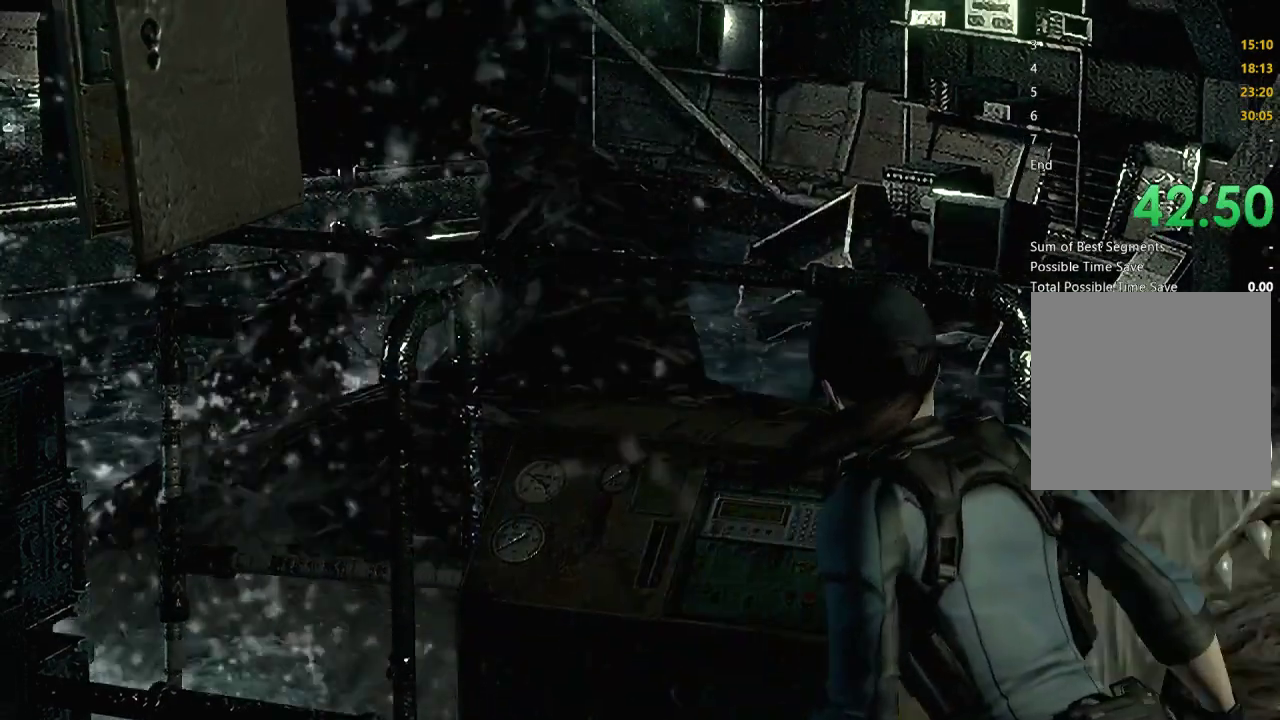
Gameplay with a controller (Xbox layout); each line is a JSON object with the inputs held at the frame after it. "events" lists button and stick changes between this image and that frame as [ms after this image, input, new state], when the widget could be followed in between.
{"buttons": ["A", "X"], "left_stick": "center", "right_stick": "center"}
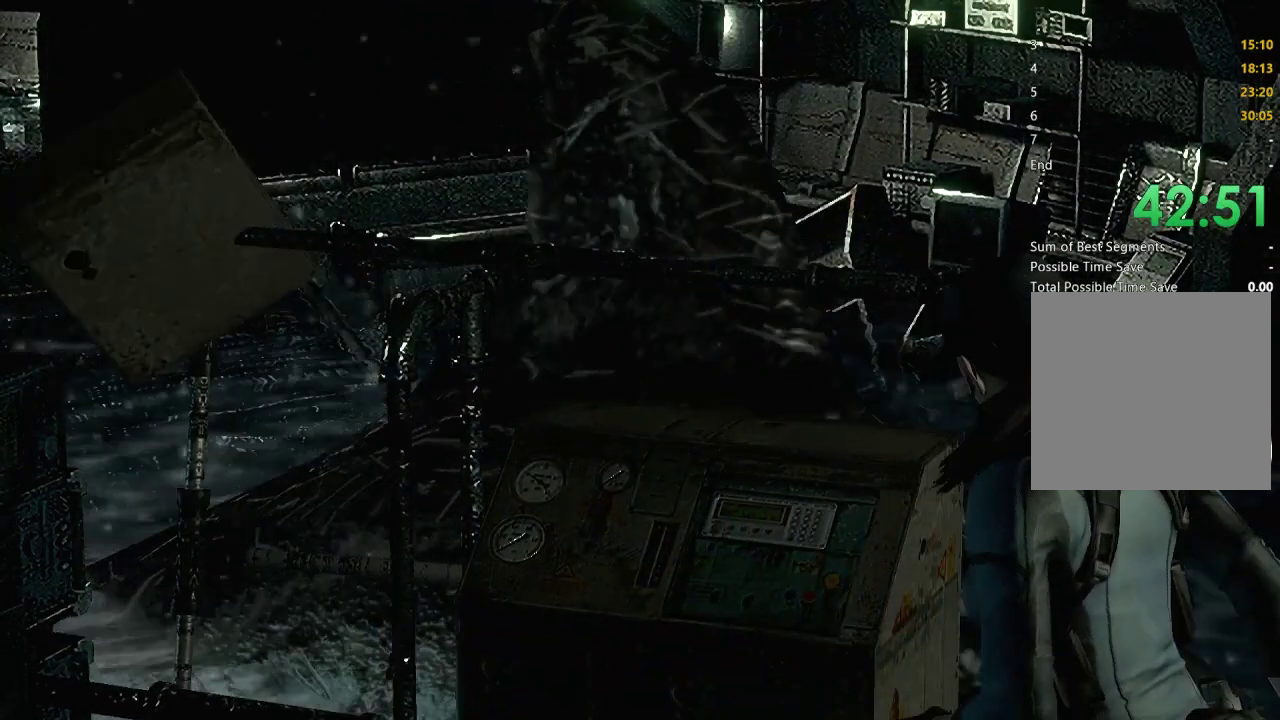
{"buttons": [], "left_stick": "center", "right_stick": "center", "events": [[67, "A", "up"], [67, "X", "up"], [167, "A", "down"], [200, "X", "down"], [267, "A", "up"], [267, "X", "up"], [400, "A", "down"], [400, "X", "down"], [467, "A", "up"], [467, "X", "up"]]}
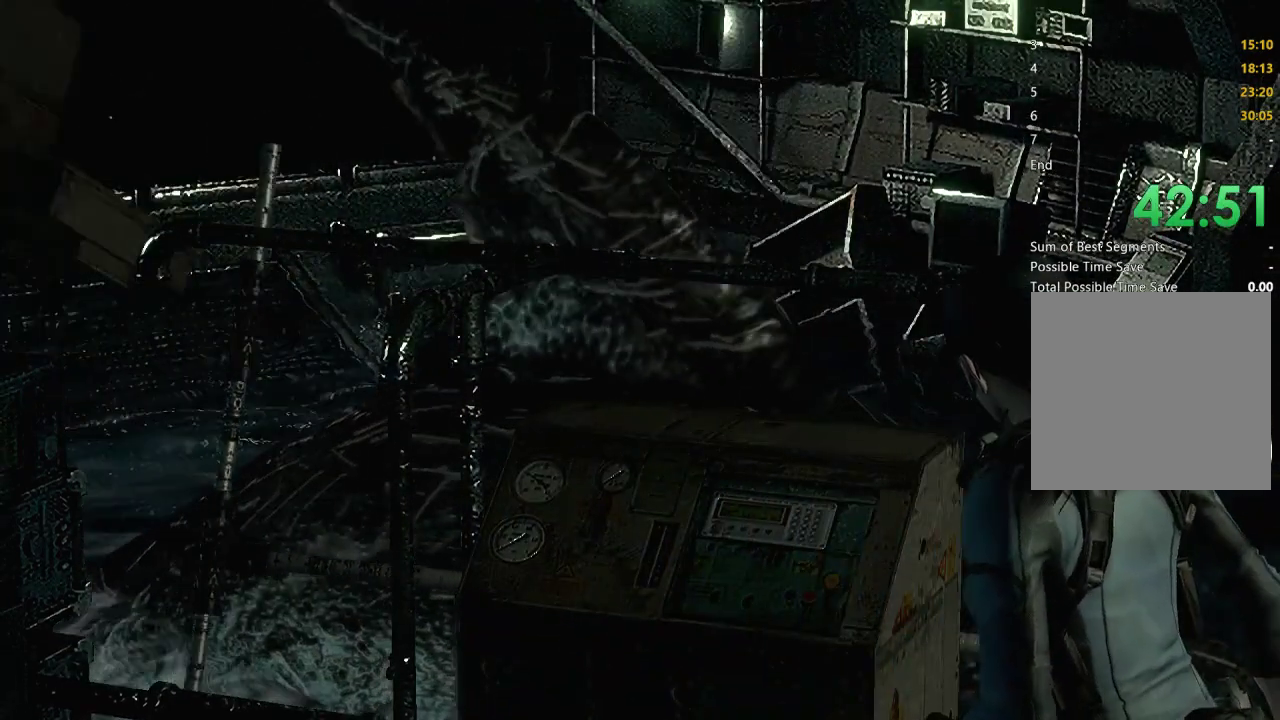
{"buttons": [], "left_stick": "center", "right_stick": "center", "events": [[100, "A", "down"], [100, "X", "down"], [167, "A", "up"], [167, "X", "up"]]}
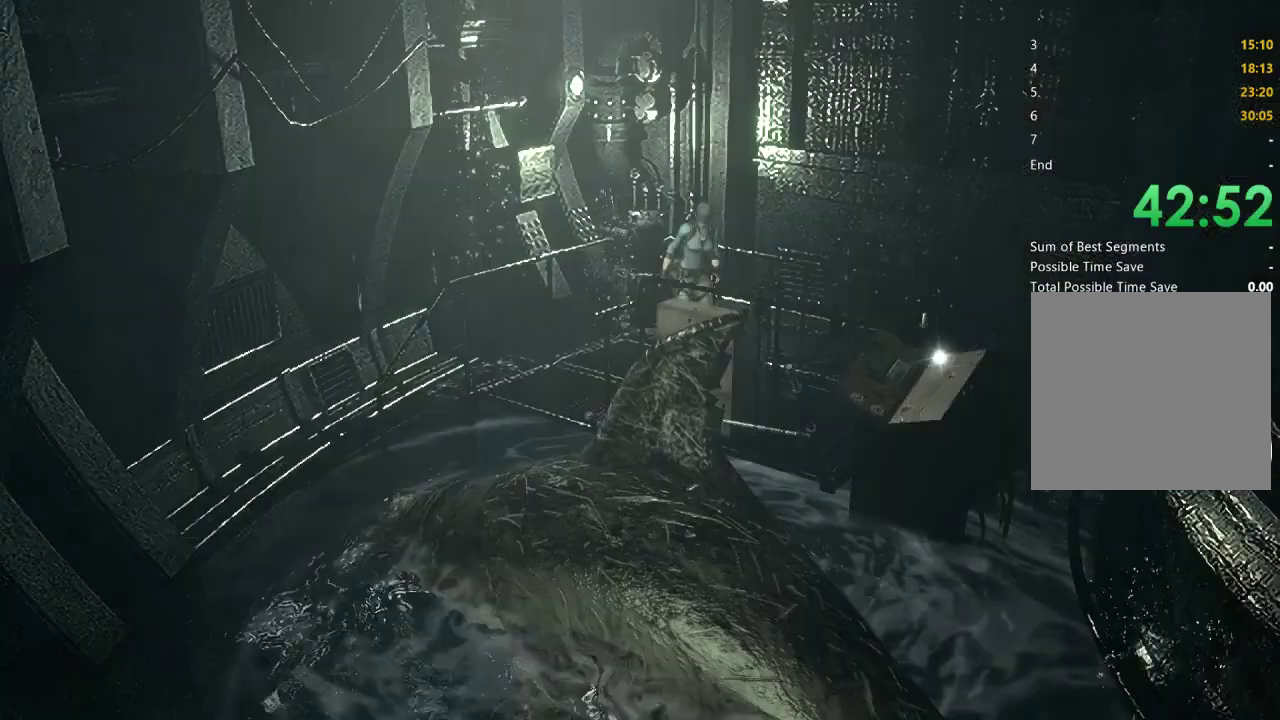
{"buttons": [], "left_stick": "center", "right_stick": "center", "events": []}
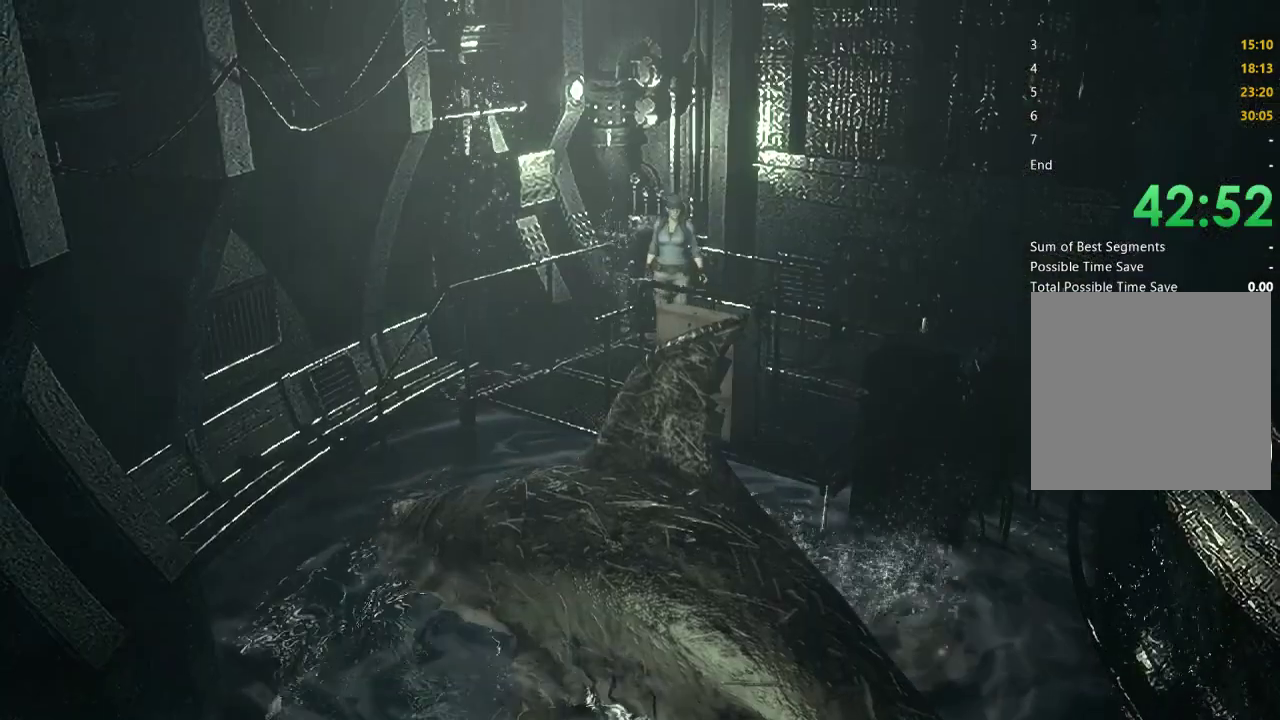
{"buttons": ["X", "DPAD_UP"], "left_stick": "center", "right_stick": "center", "events": [[433, "DPAD_UP", "down"], [467, "X", "down"]]}
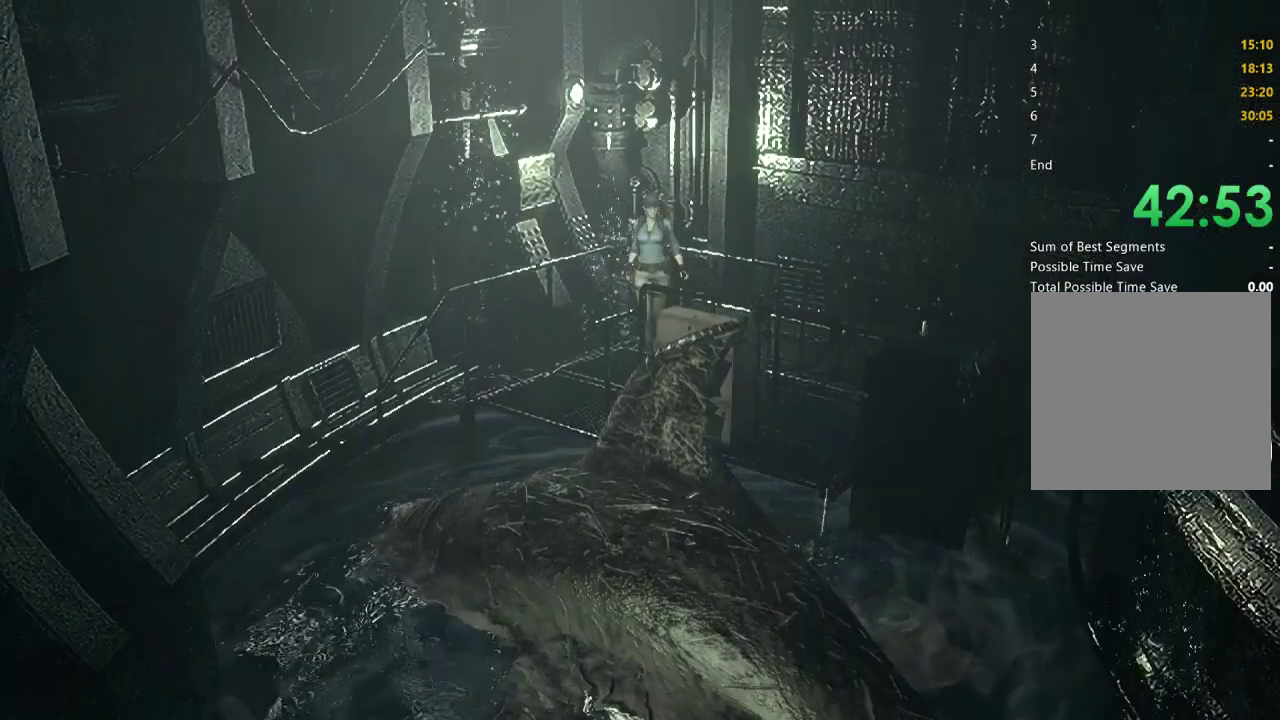
{"buttons": ["X", "DPAD_UP"], "left_stick": "center", "right_stick": "center", "events": []}
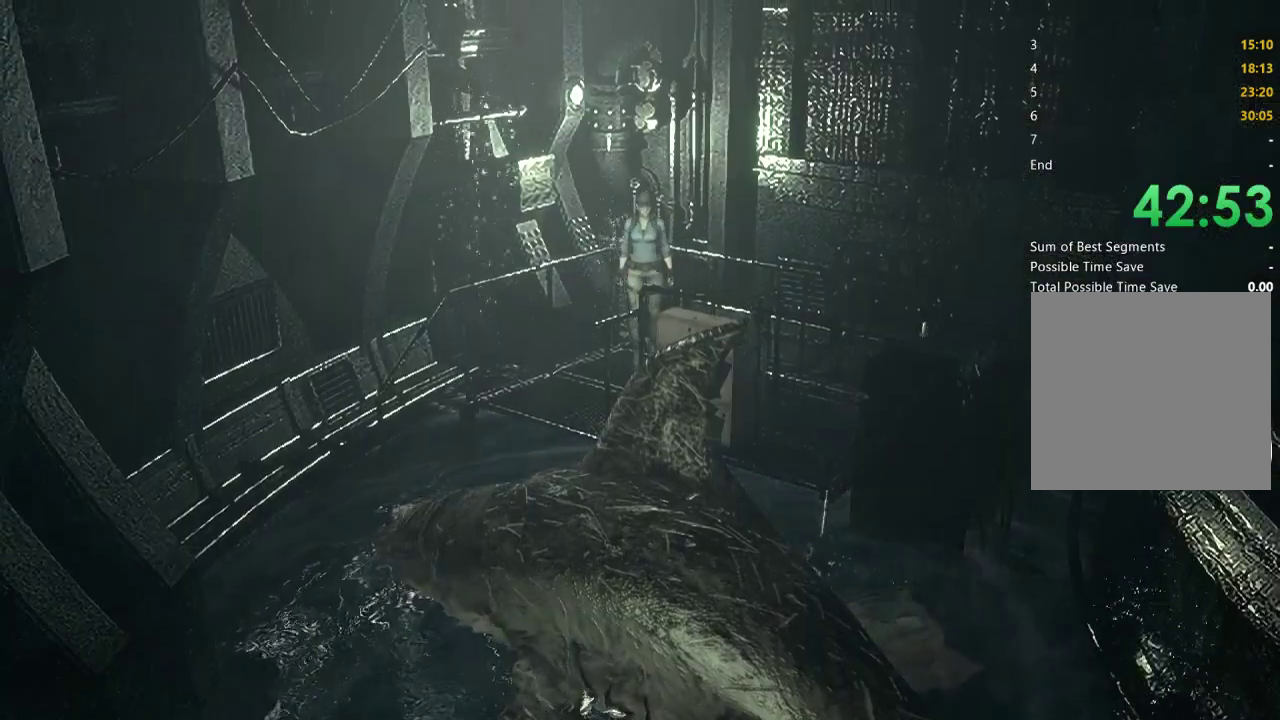
{"buttons": ["X", "DPAD_UP"], "left_stick": "center", "right_stick": "center", "events": [[333, "DPAD_RIGHT", "down"], [500, "DPAD_RIGHT", "up"]]}
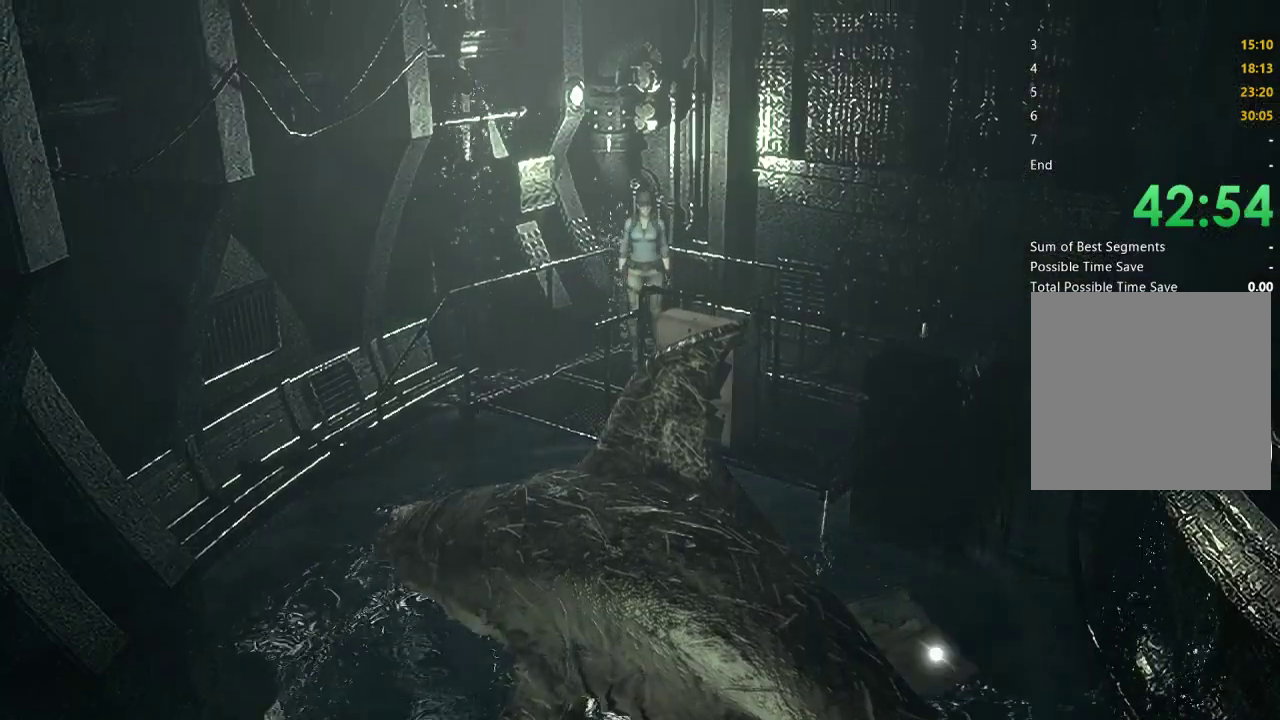
{"buttons": ["X", "DPAD_UP", "DPAD_RIGHT"], "left_stick": "center", "right_stick": "center", "events": [[67, "DPAD_RIGHT", "down"], [200, "DPAD_RIGHT", "up"], [300, "DPAD_RIGHT", "down"]]}
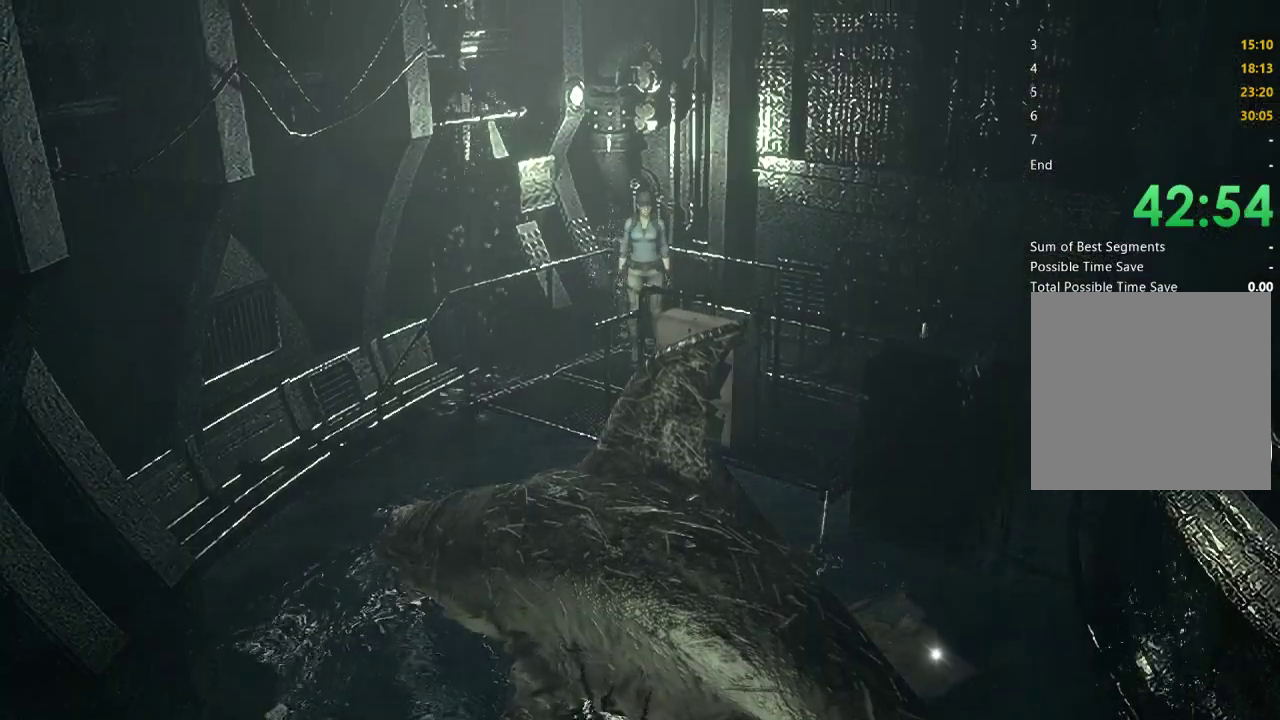
{"buttons": ["X", "DPAD_UP", "DPAD_RIGHT"], "left_stick": "center", "right_stick": "center", "events": []}
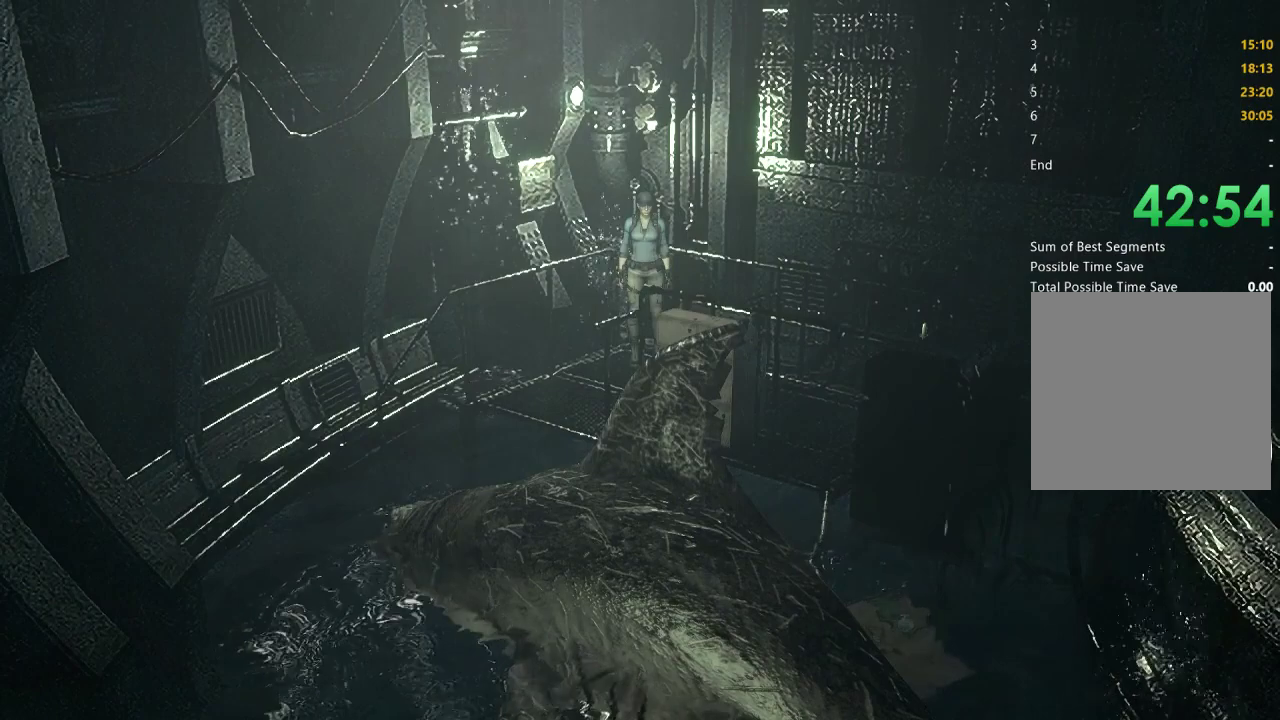
{"buttons": ["X", "DPAD_UP", "DPAD_RIGHT"], "left_stick": "center", "right_stick": "center", "events": [[200, "DPAD_RIGHT", "up"], [267, "DPAD_RIGHT", "down"], [400, "DPAD_RIGHT", "up"], [467, "DPAD_RIGHT", "down"]]}
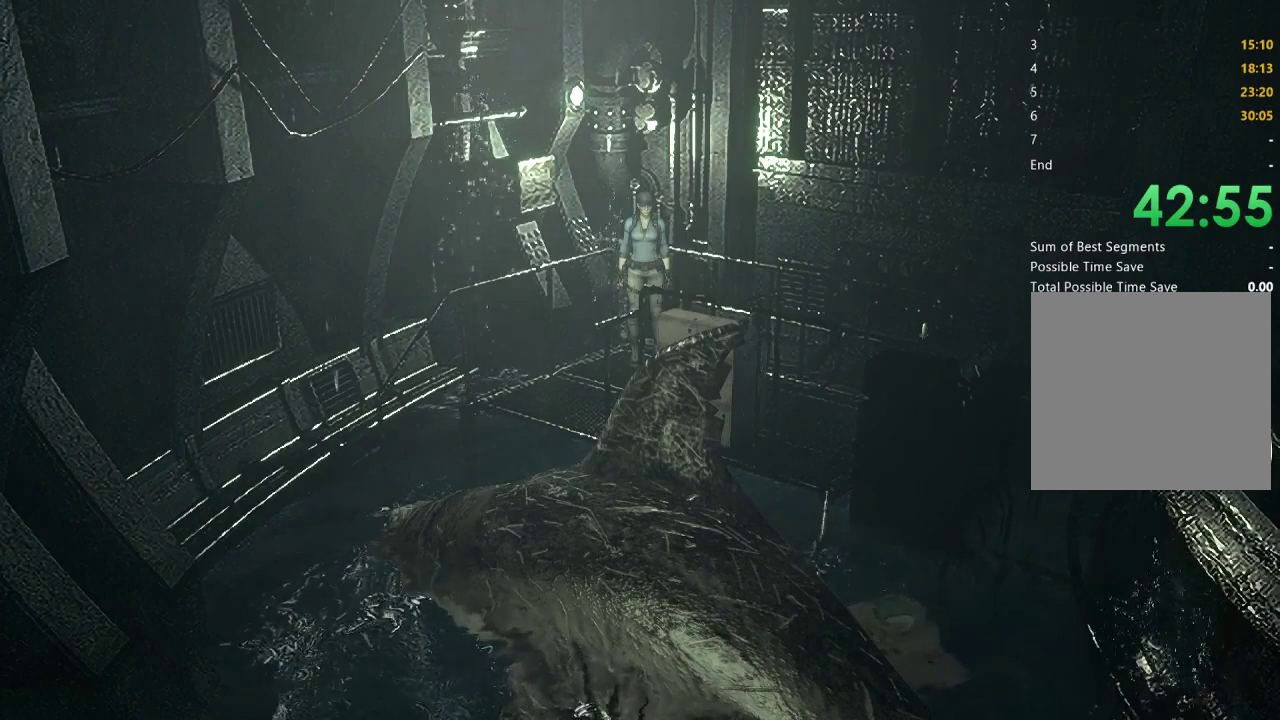
{"buttons": ["X", "DPAD_UP"], "left_stick": "center", "right_stick": "center", "events": [[67, "DPAD_RIGHT", "up"], [167, "DPAD_RIGHT", "down"], [500, "DPAD_RIGHT", "up"]]}
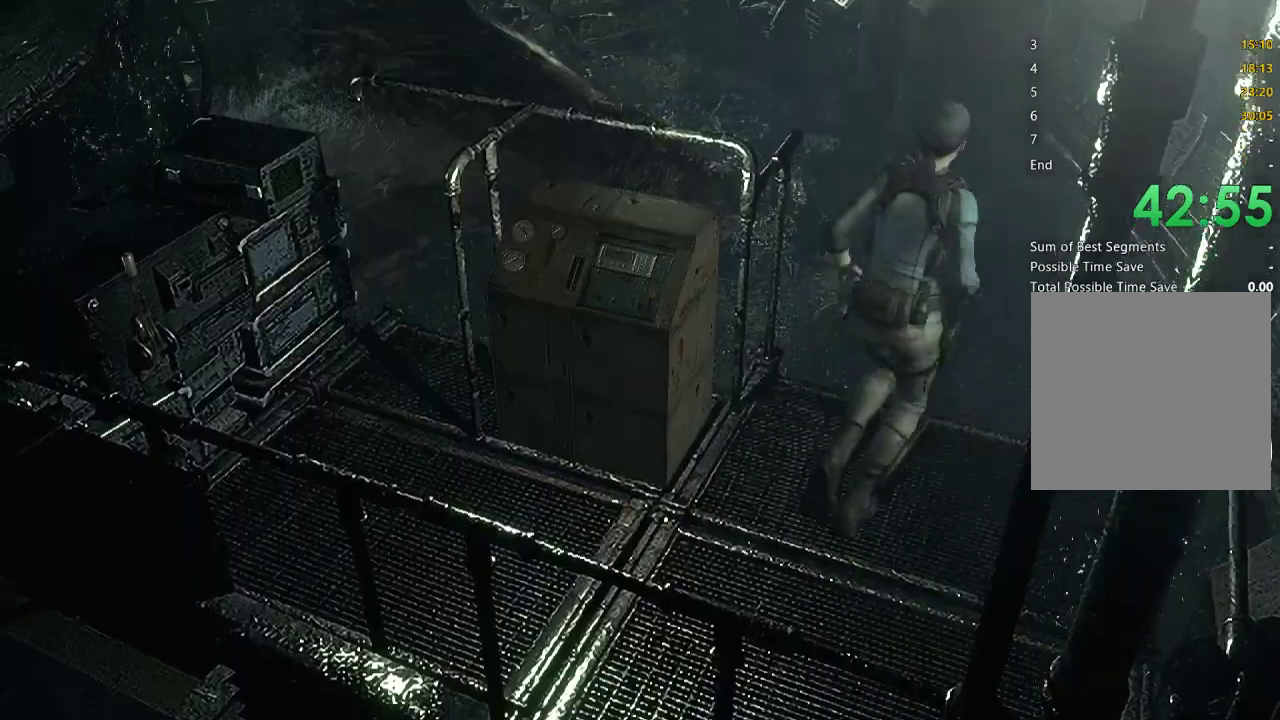
{"buttons": ["A", "X", "DPAD_UP"], "left_stick": "center", "right_stick": "center", "events": [[33, "A", "down"], [133, "A", "up"], [233, "A", "down"], [333, "A", "up"], [433, "A", "down"]]}
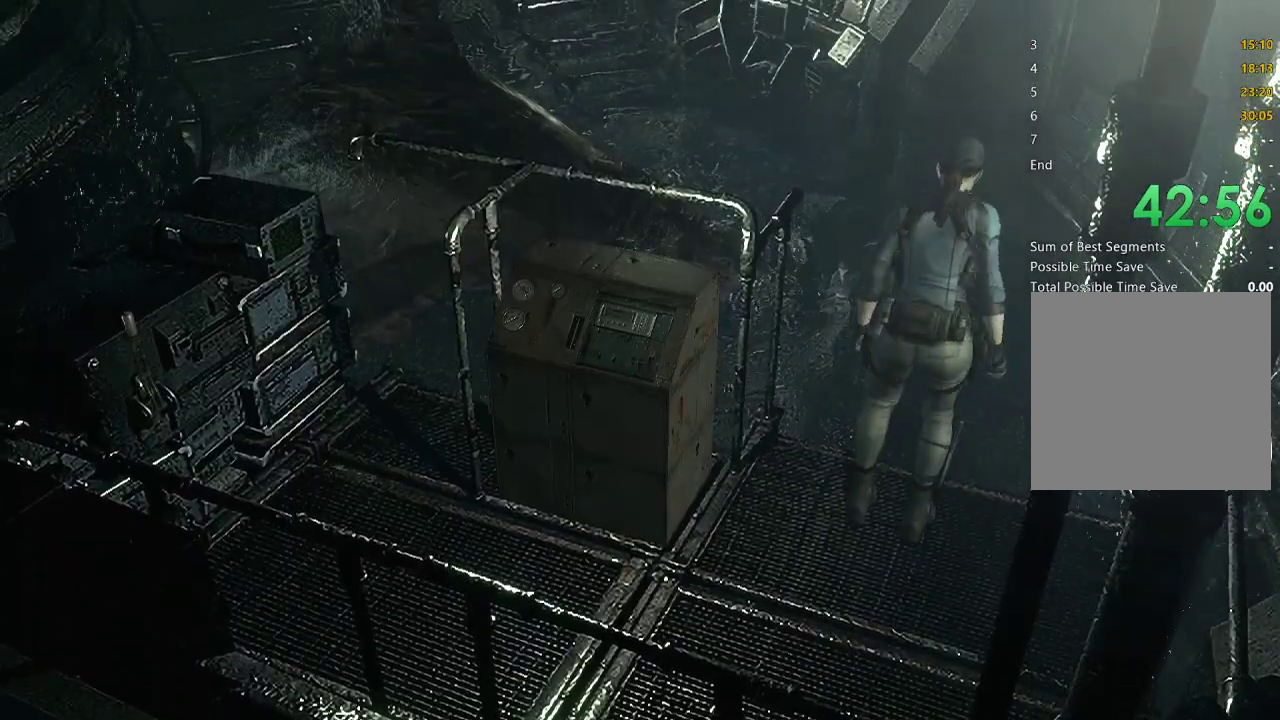
{"buttons": ["X", "DPAD_UP", "DPAD_LEFT"], "left_stick": "center", "right_stick": "center", "events": [[33, "A", "up"], [133, "A", "down"], [233, "A", "up"], [300, "A", "down"], [433, "A", "up"], [467, "DPAD_LEFT", "down"]]}
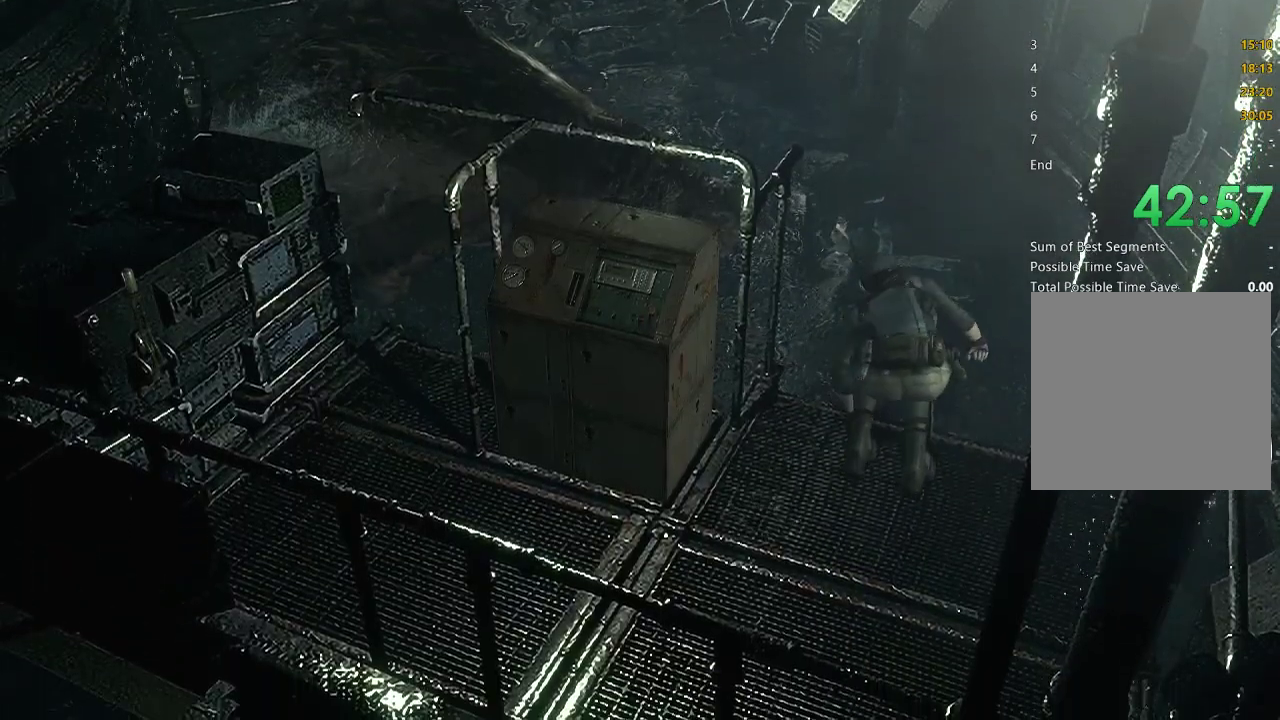
{"buttons": ["X", "DPAD_UP", "DPAD_LEFT"], "left_stick": "center", "right_stick": "center", "events": []}
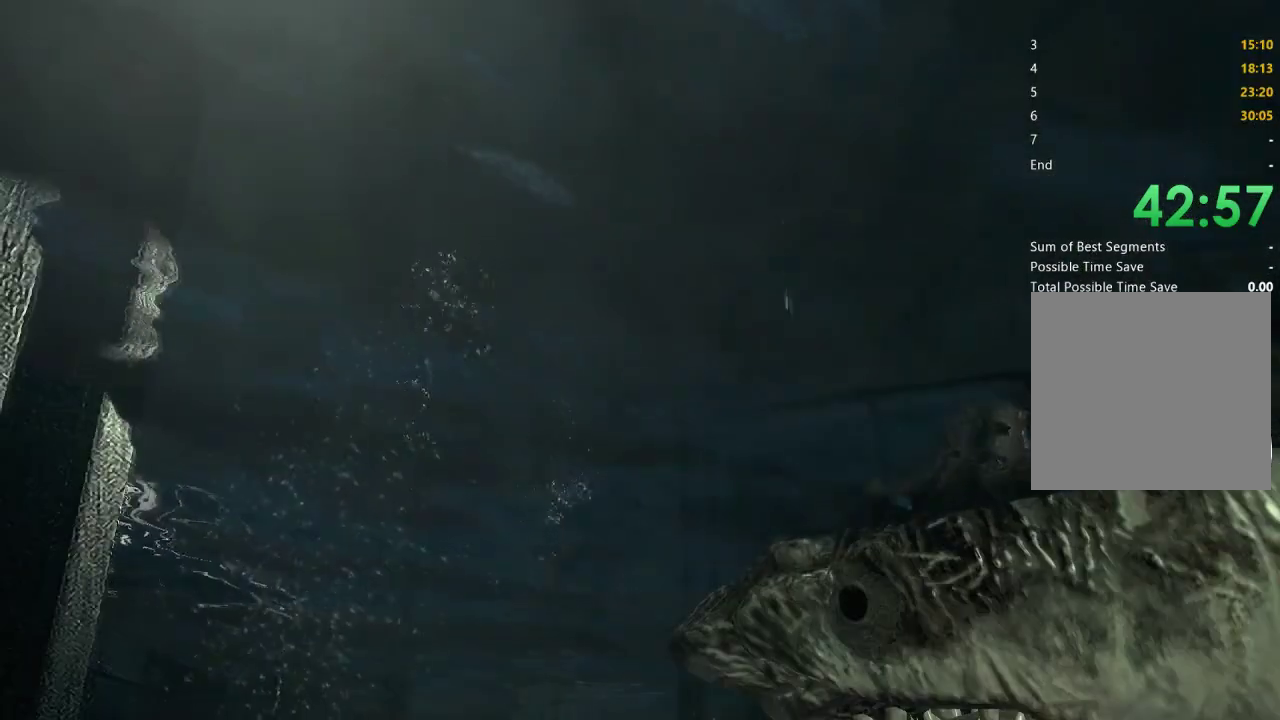
{"buttons": ["X", "DPAD_UP", "DPAD_LEFT"], "left_stick": "center", "right_stick": "center", "events": []}
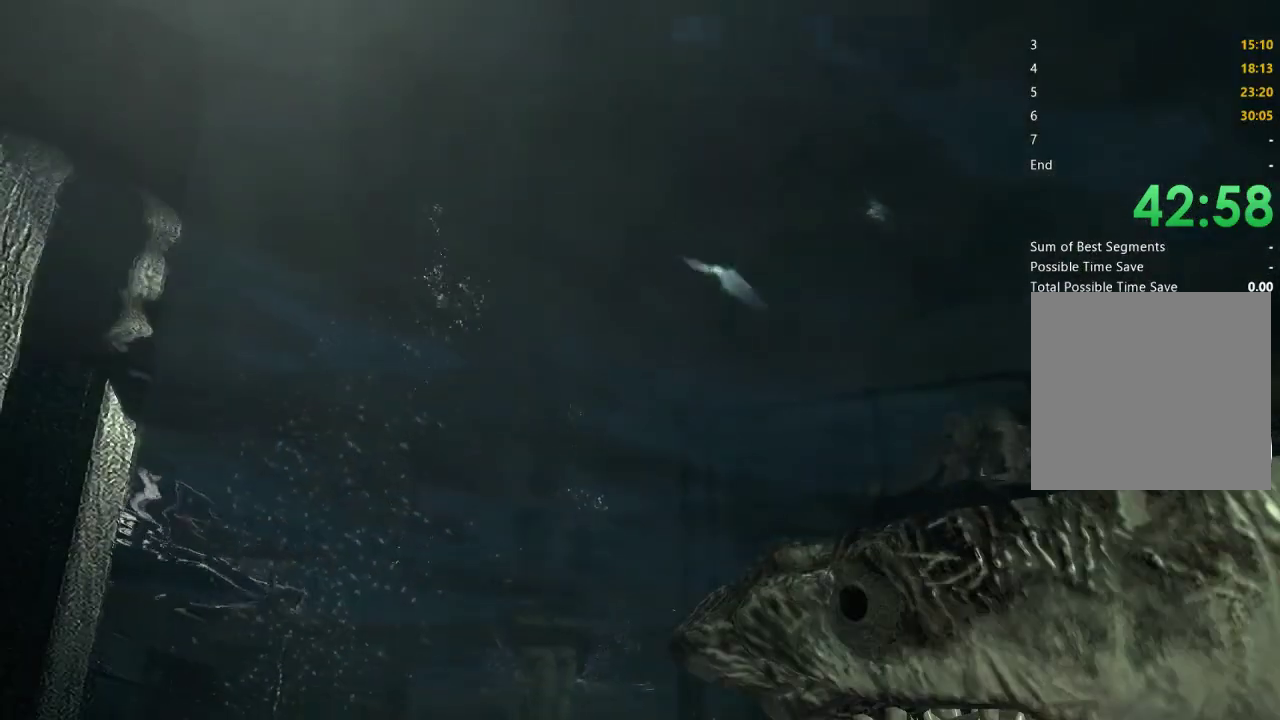
{"buttons": ["A", "X", "DPAD_UP"], "left_stick": "center", "right_stick": "center", "events": [[333, "DPAD_LEFT", "up"], [467, "A", "down"]]}
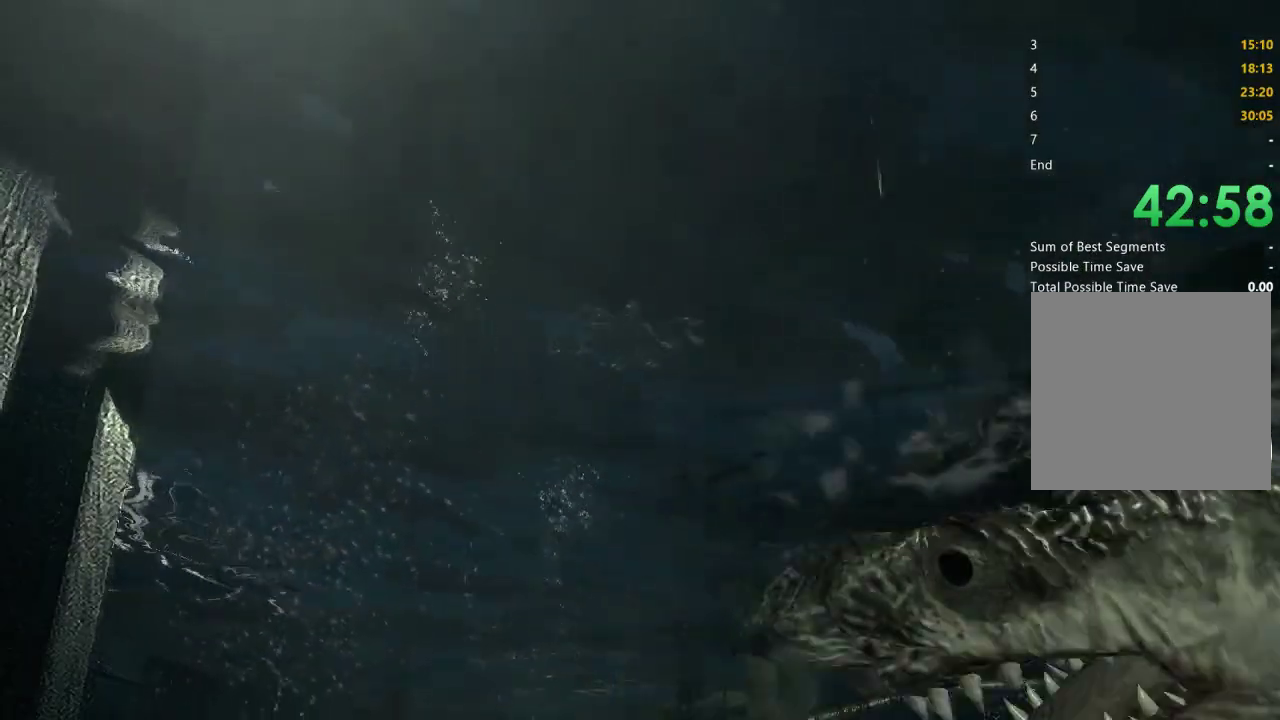
{"buttons": ["X", "DPAD_UP"], "left_stick": "center", "right_stick": "center", "events": [[67, "A", "up"], [167, "A", "down"], [267, "A", "up"], [367, "A", "down"], [467, "A", "up"]]}
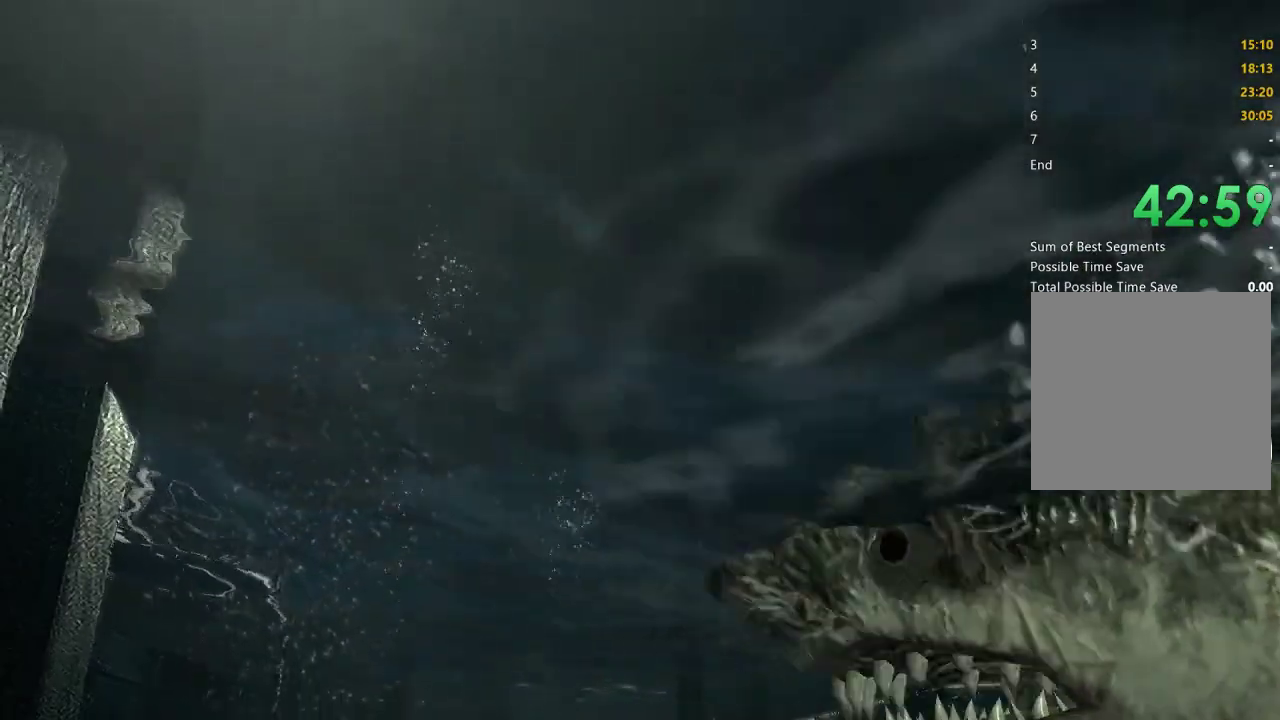
{"buttons": ["A", "X", "DPAD_UP"], "left_stick": "center", "right_stick": "center", "events": [[100, "A", "down"], [133, "DPAD_RIGHT", "down"], [200, "A", "up"], [300, "A", "down"], [300, "DPAD_RIGHT", "up"], [400, "A", "up"], [467, "A", "down"]]}
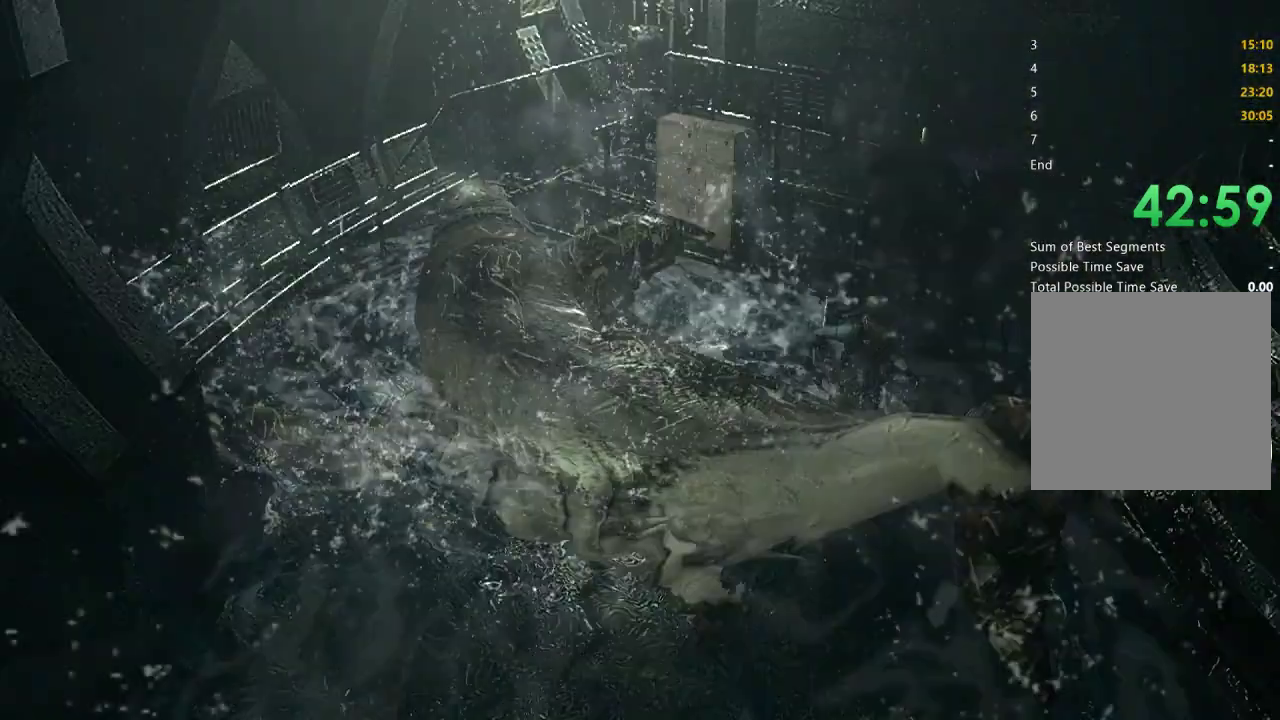
{"buttons": ["A"], "left_stick": "center", "right_stick": "center", "events": [[67, "A", "up"], [133, "A", "down"], [200, "DPAD_UP", "up"], [300, "A", "up"], [333, "X", "up"], [467, "A", "down"]]}
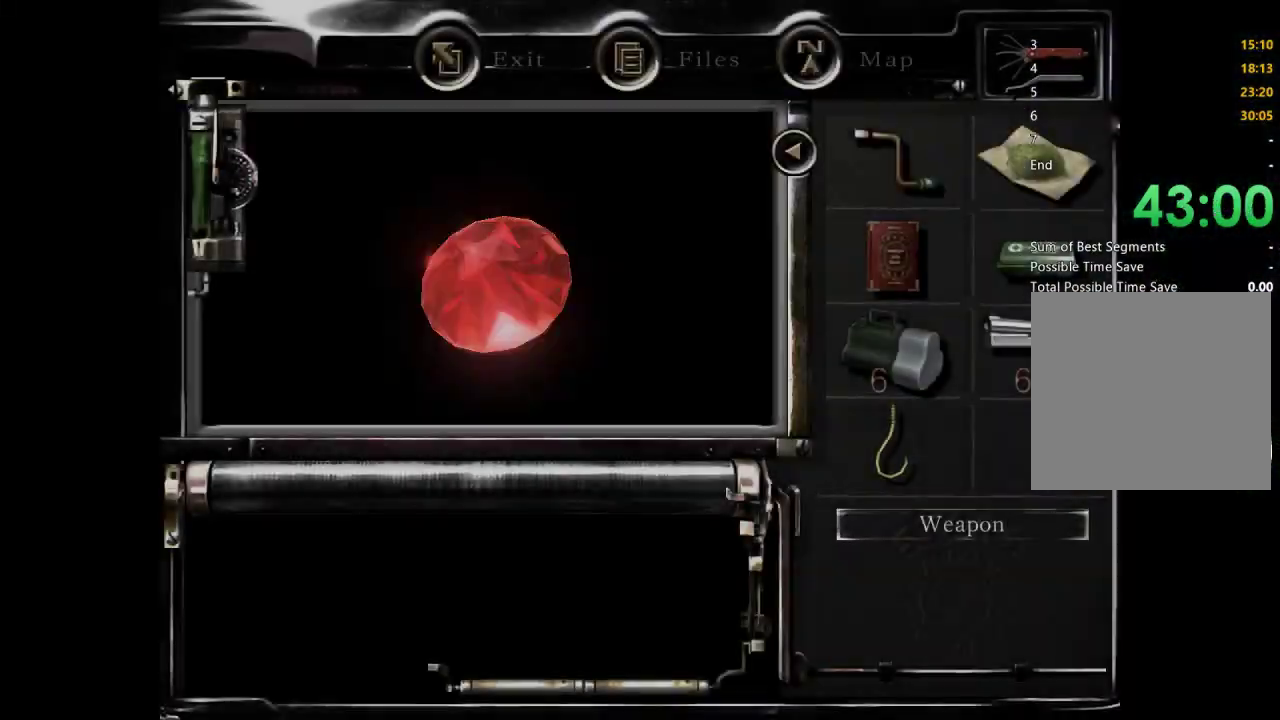
{"buttons": [], "left_stick": "center", "right_stick": "center", "events": [[67, "A", "up"], [167, "A", "down"], [233, "A", "up"], [333, "A", "down"], [400, "A", "up"]]}
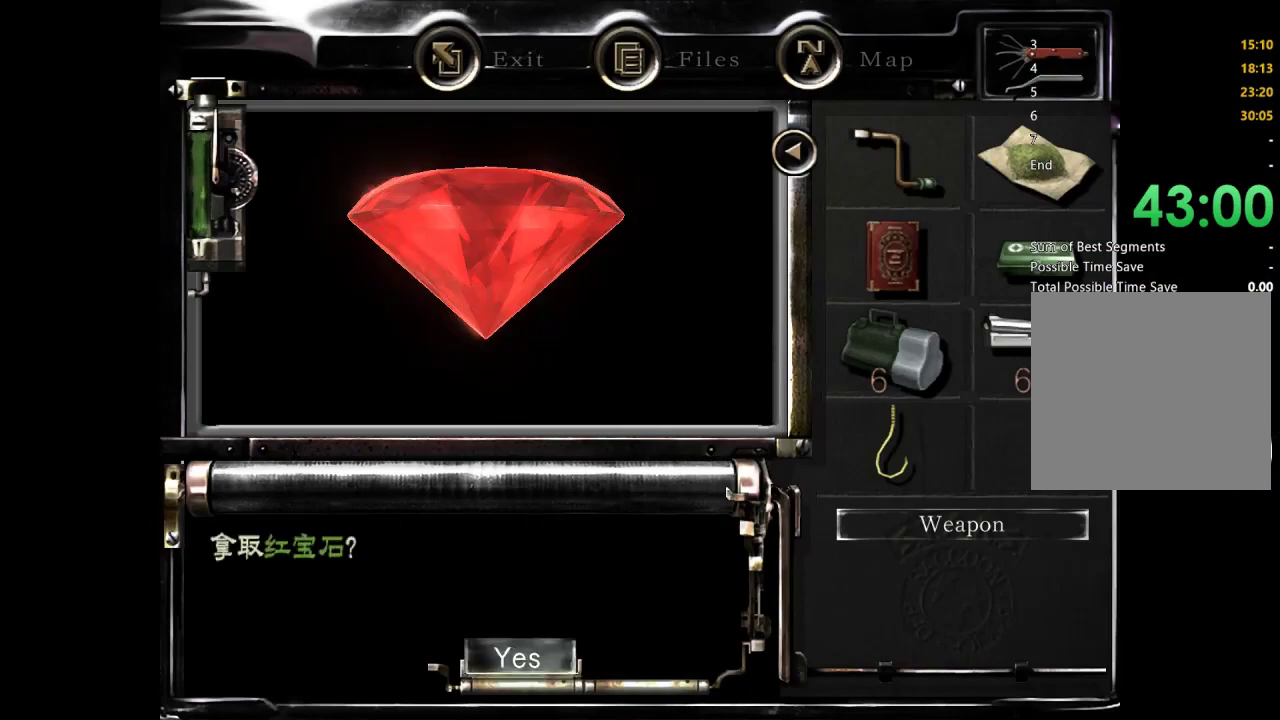
{"buttons": ["X", "DPAD_UP", "DPAD_RIGHT"], "left_stick": "center", "right_stick": "center", "events": [[33, "A", "down"], [100, "A", "up"], [167, "A", "down"], [300, "A", "up"], [433, "DPAD_UP", "down"], [467, "DPAD_RIGHT", "down"], [467, "X", "down"]]}
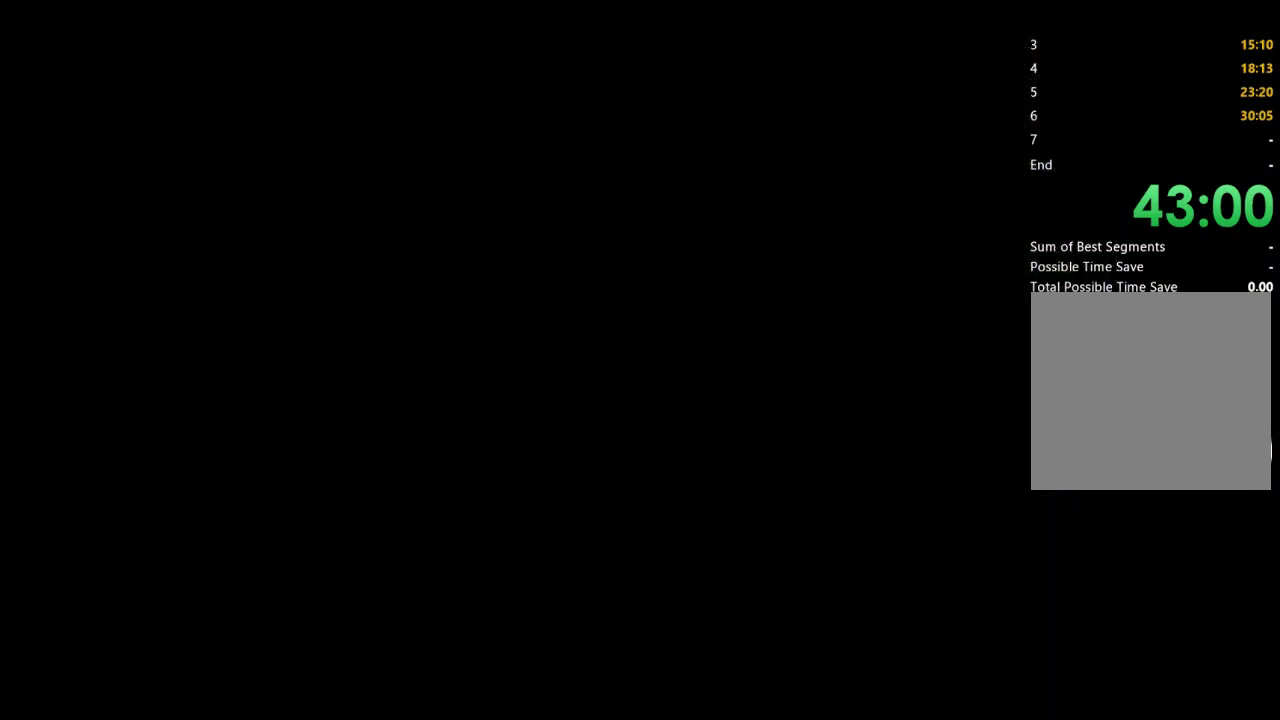
{"buttons": ["X", "DPAD_UP"], "left_stick": "center", "right_stick": "center", "events": [[333, "DPAD_RIGHT", "up"]]}
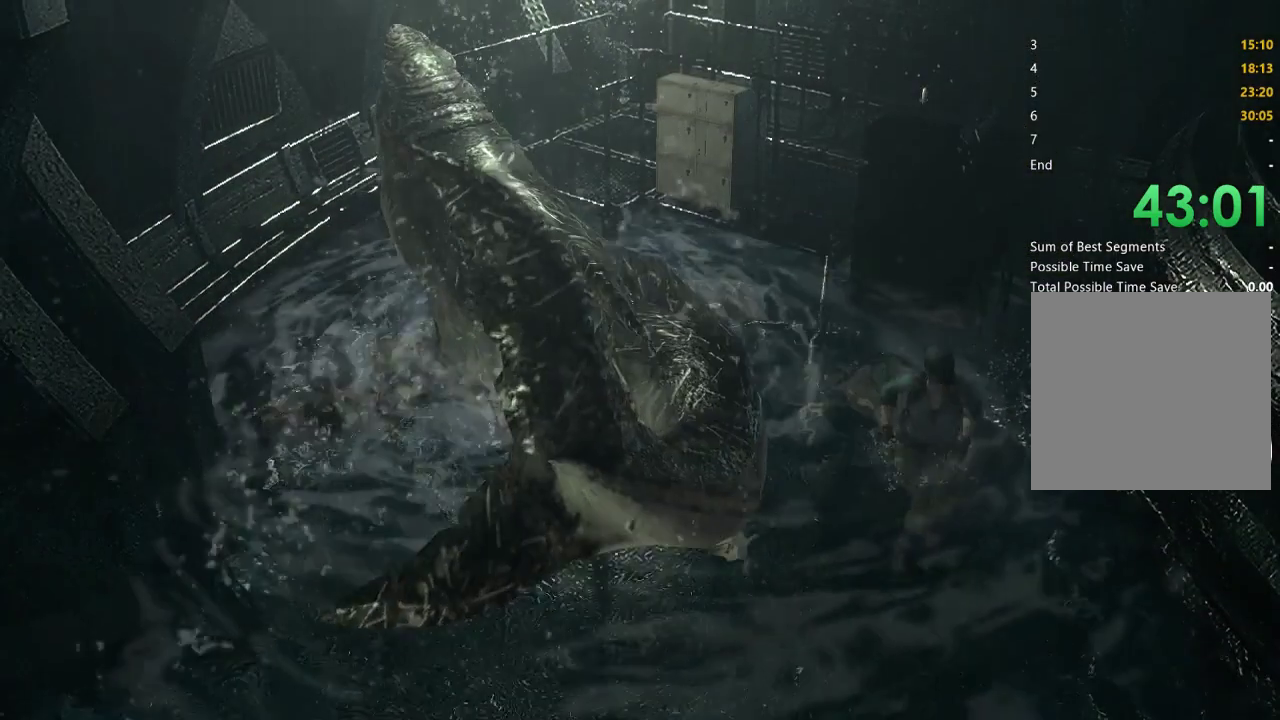
{"buttons": ["X", "DPAD_UP"], "left_stick": "center", "right_stick": "center", "events": []}
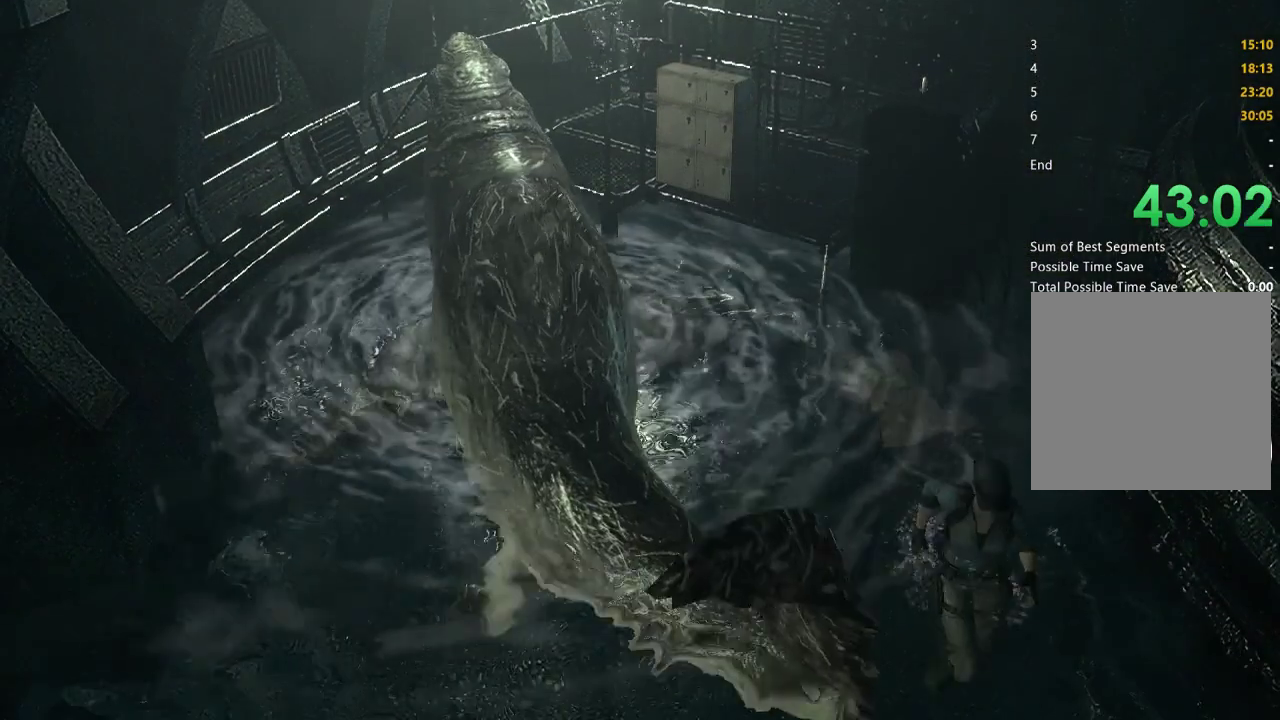
{"buttons": ["X", "DPAD_UP"], "left_stick": "center", "right_stick": "center", "events": []}
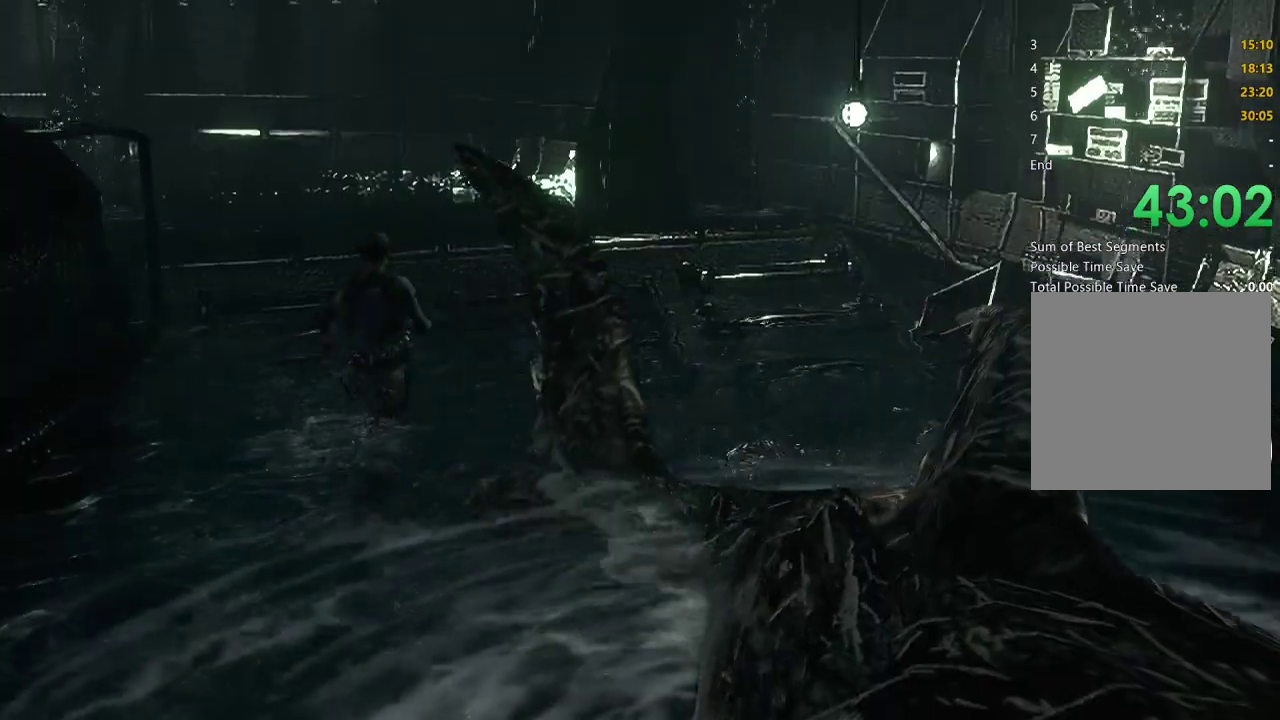
{"buttons": ["X", "DPAD_UP"], "left_stick": "center", "right_stick": "center", "events": [[133, "DPAD_LEFT", "down"], [367, "DPAD_LEFT", "up"]]}
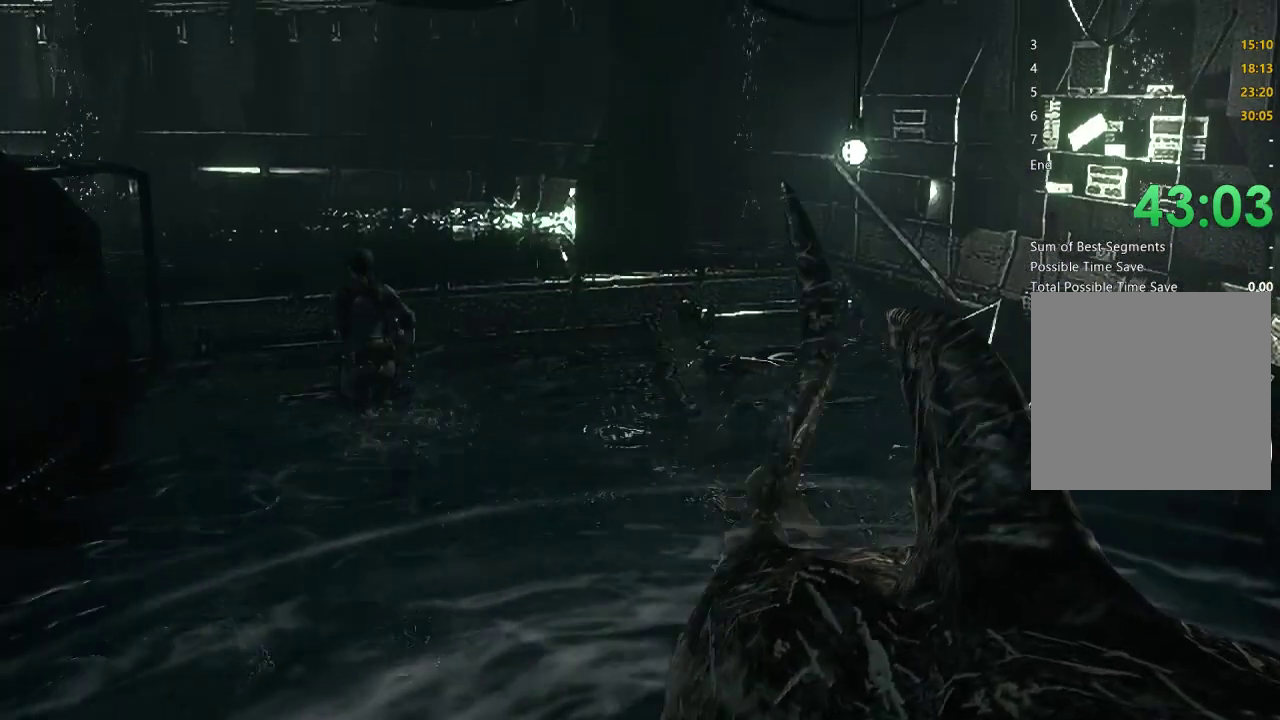
{"buttons": ["X", "DPAD_UP"], "left_stick": "center", "right_stick": "center", "events": []}
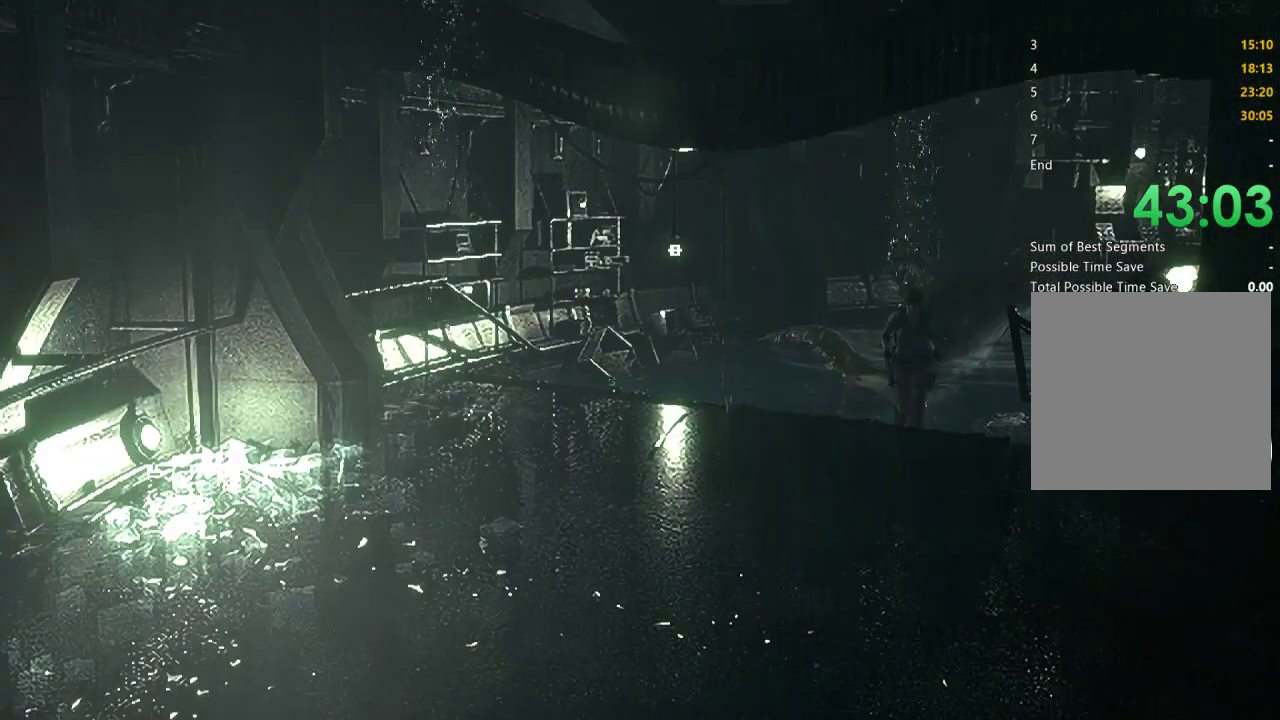
{"buttons": ["X", "DPAD_UP"], "left_stick": "center", "right_stick": "center", "events": []}